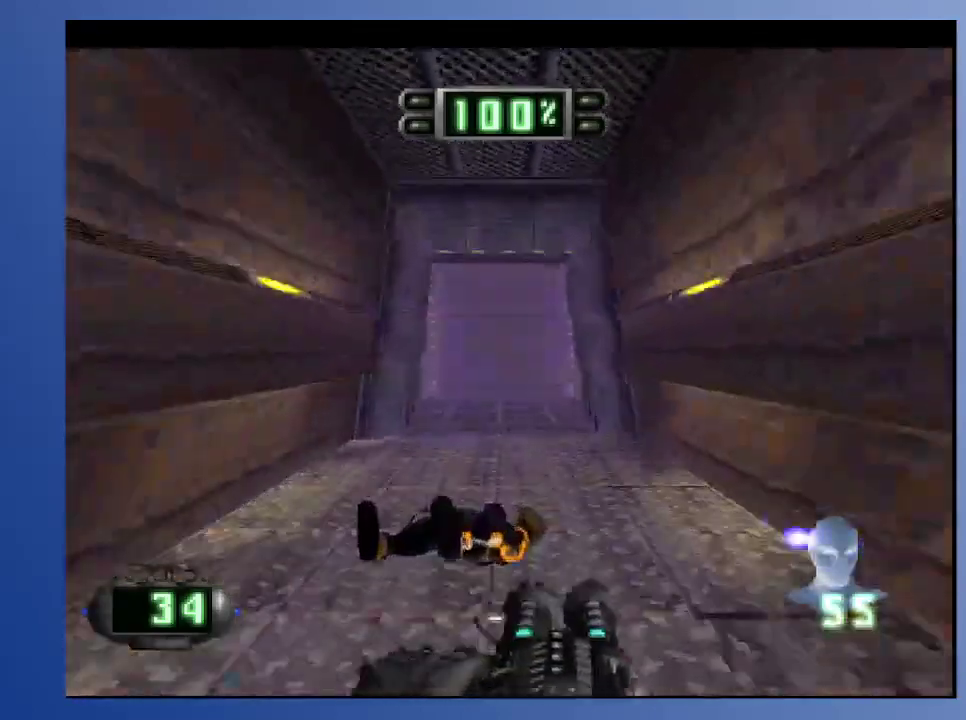
Gameplay with a controller (Xbox layout); each line is a JSON object with the inputs held at the frame after it. "events" lists button and stick changes between this image and that frame as [ms after this image, input, new state], when the widget could be followed in between. Not read: L3 R3.
{"buttons": [], "left_stick": "down", "right_stick": "center", "events": [[400, "DPAD_UP", "up"]]}
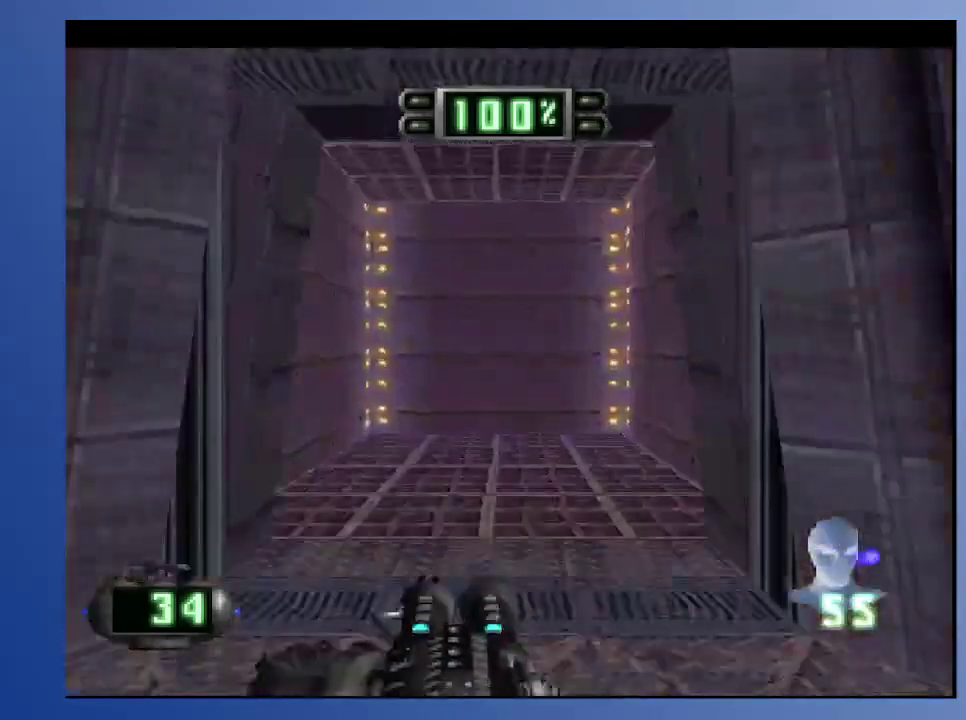
{"buttons": [], "left_stick": "down", "right_stick": "center", "events": [[150, "DPAD_DOWN", "down"], [300, "DPAD_DOWN", "up"]]}
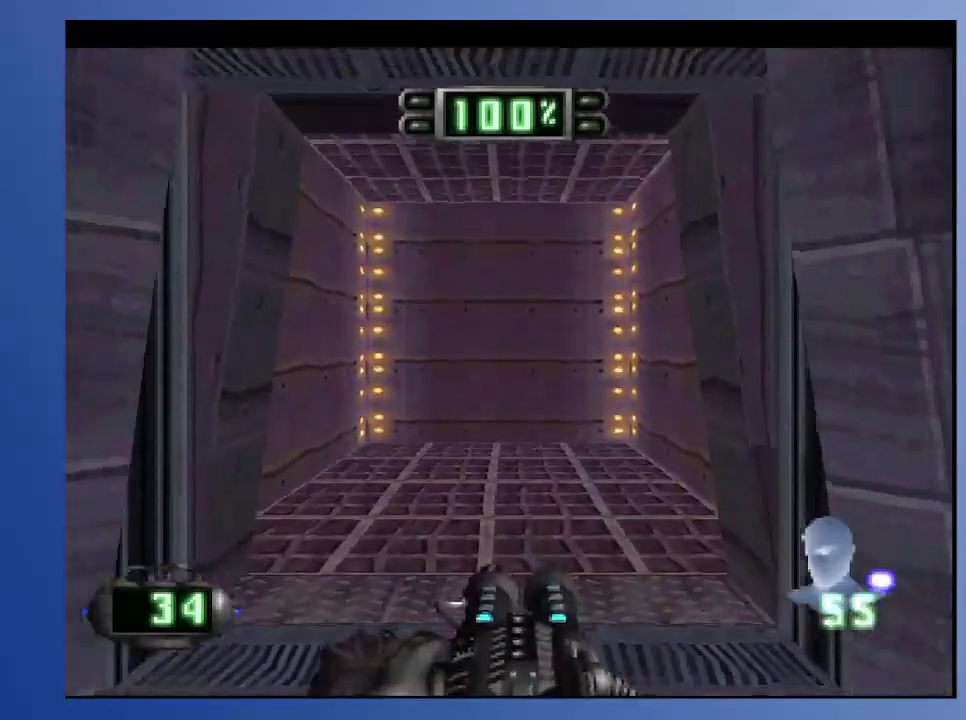
{"buttons": [], "left_stick": "down", "right_stick": "center", "events": []}
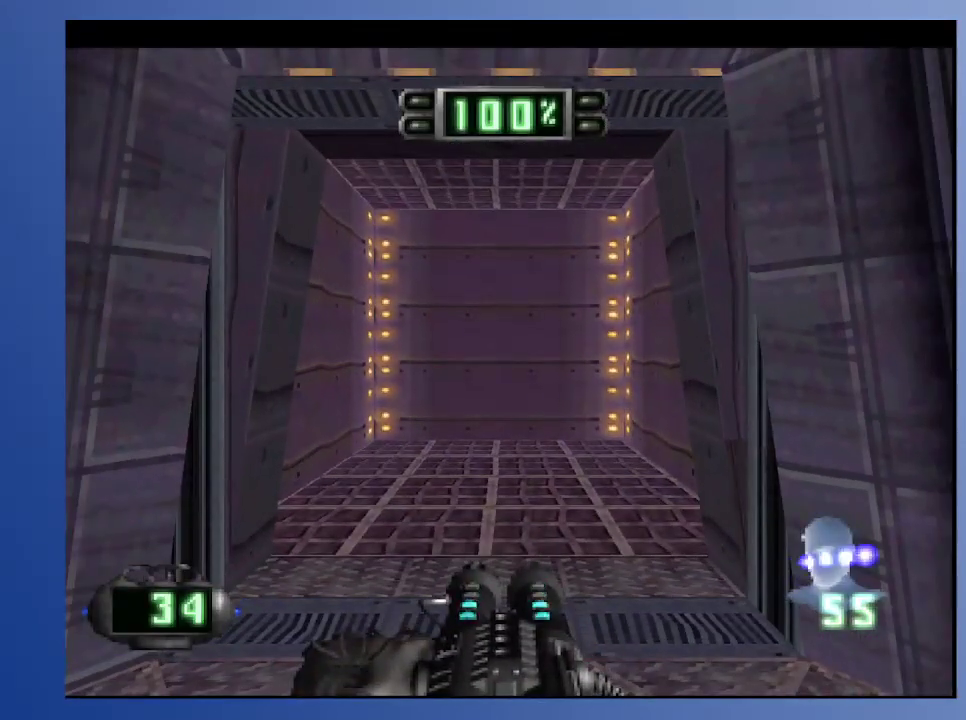
{"buttons": [], "left_stick": "down", "right_stick": "center", "events": []}
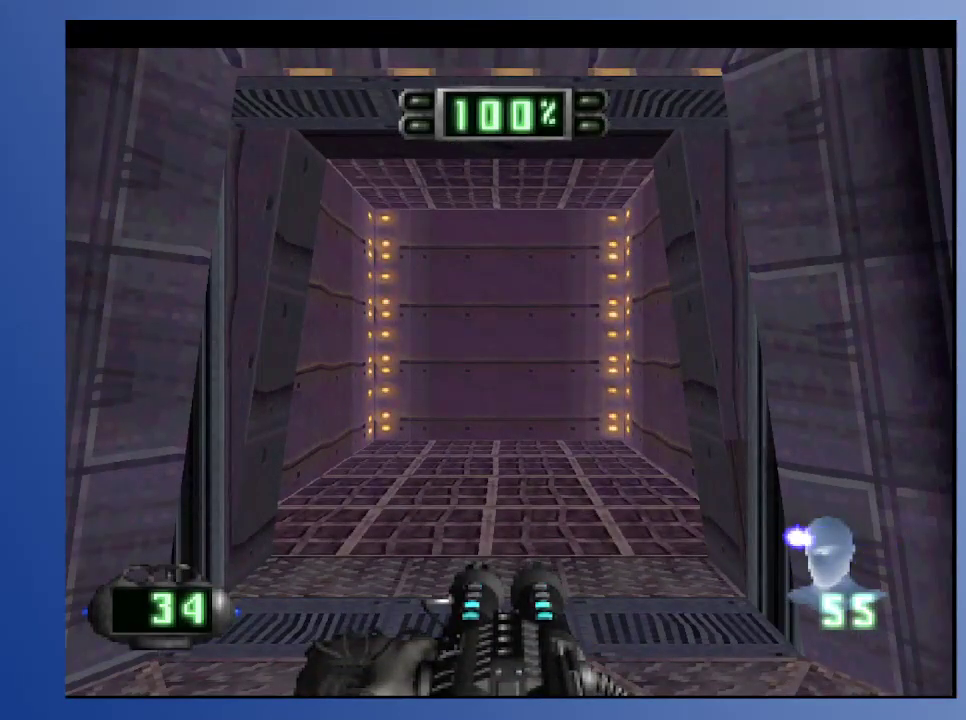
{"buttons": [], "left_stick": "down", "right_stick": "center", "events": []}
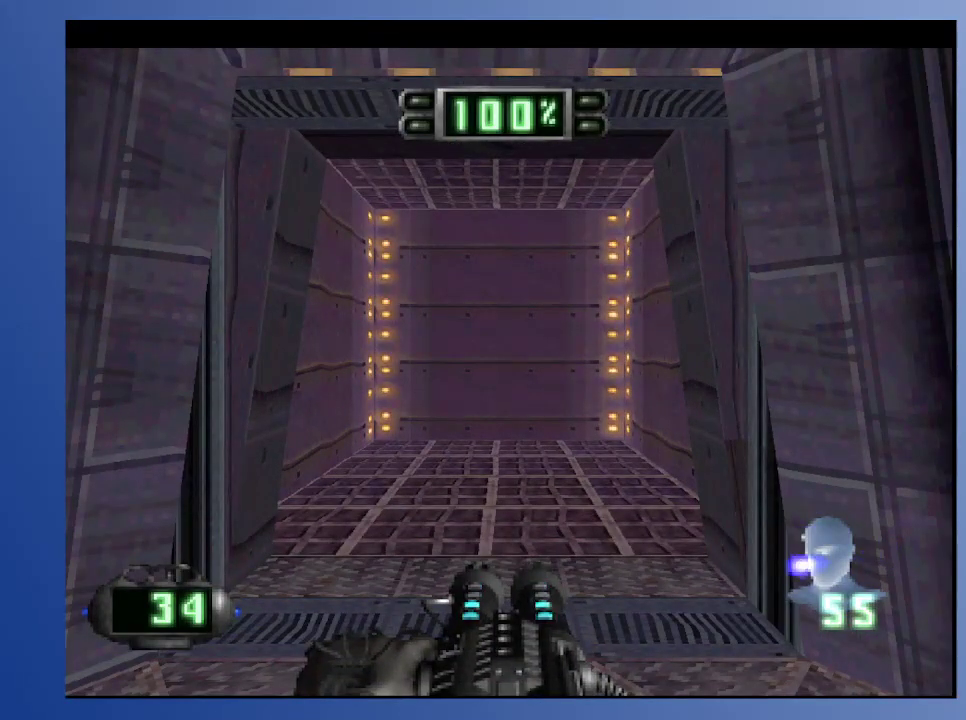
{"buttons": [], "left_stick": "down", "right_stick": "center", "events": []}
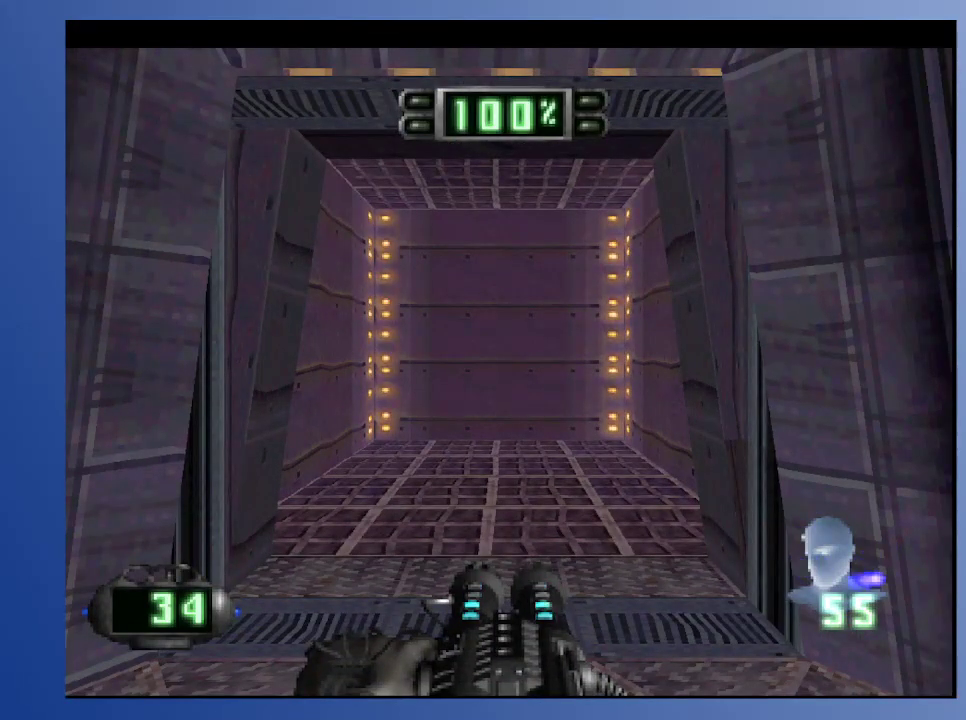
{"buttons": [], "left_stick": "down", "right_stick": "center", "events": []}
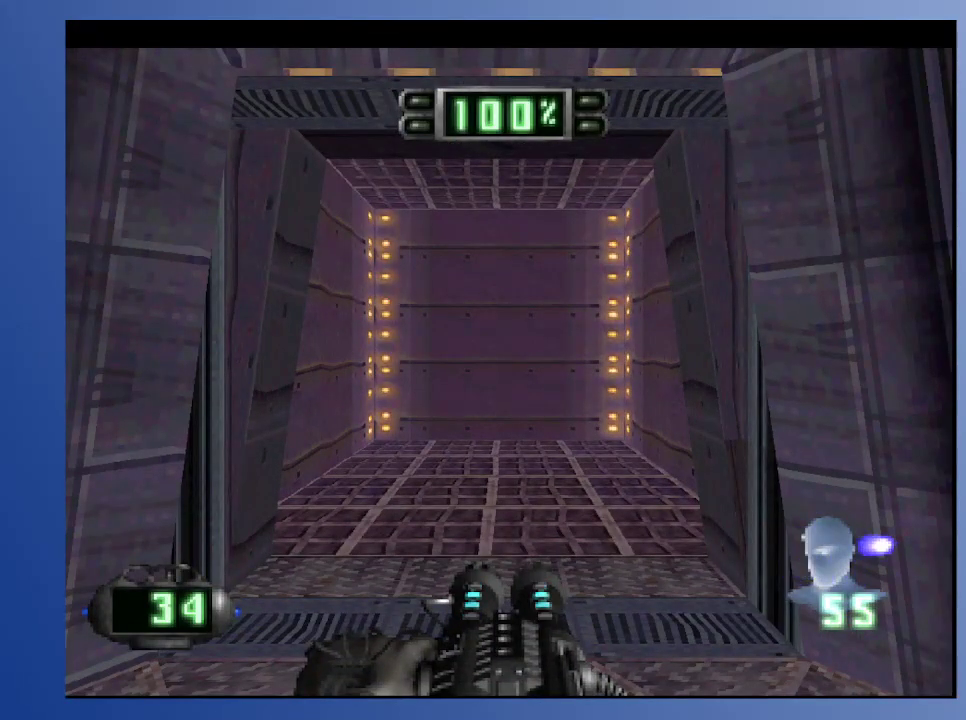
{"buttons": [], "left_stick": "down", "right_stick": "center", "events": []}
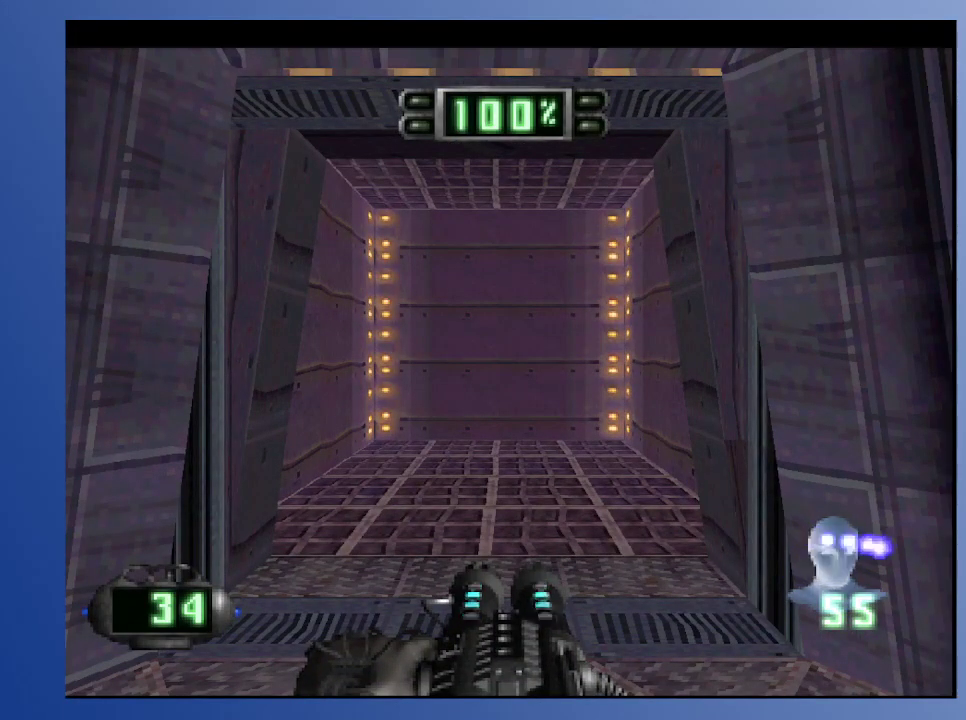
{"buttons": [], "left_stick": "down", "right_stick": "center", "events": []}
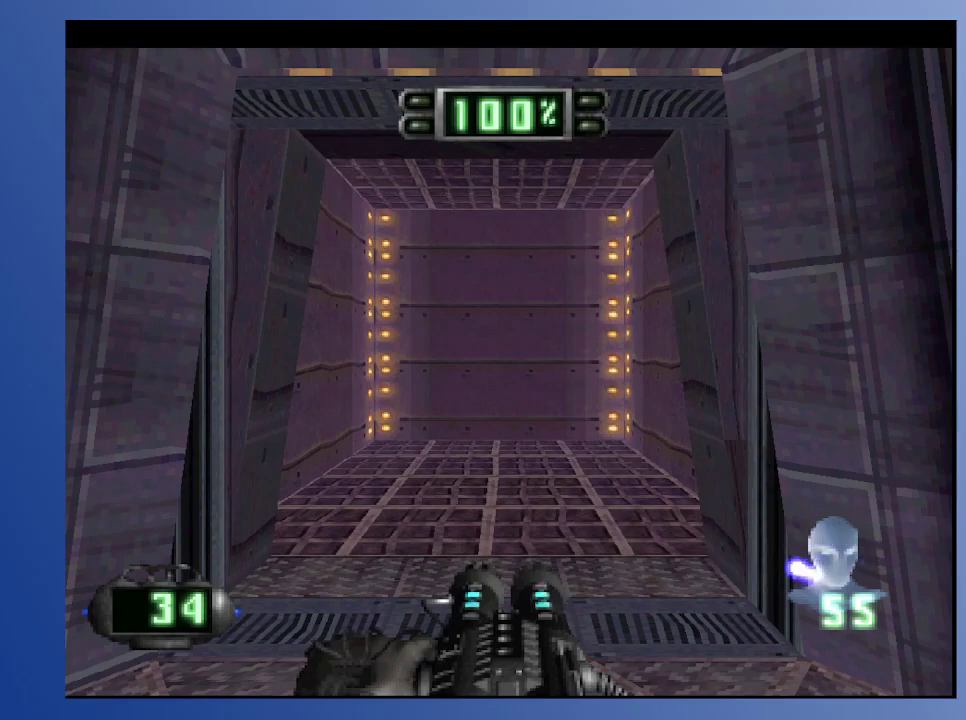
{"buttons": [], "left_stick": "down", "right_stick": "center", "events": []}
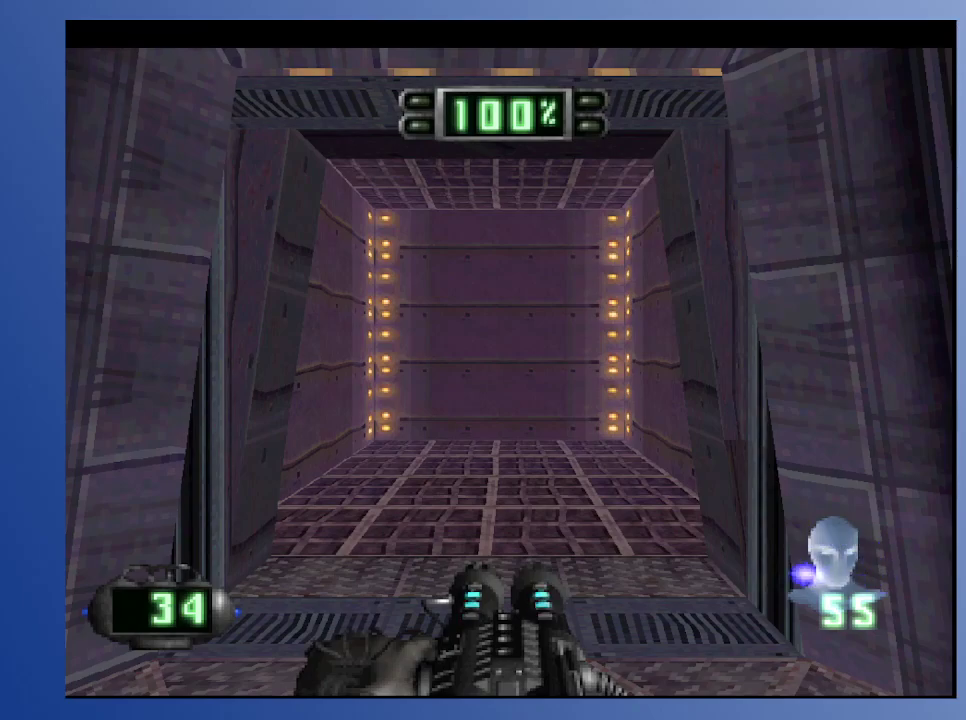
{"buttons": [], "left_stick": "down", "right_stick": "center", "events": []}
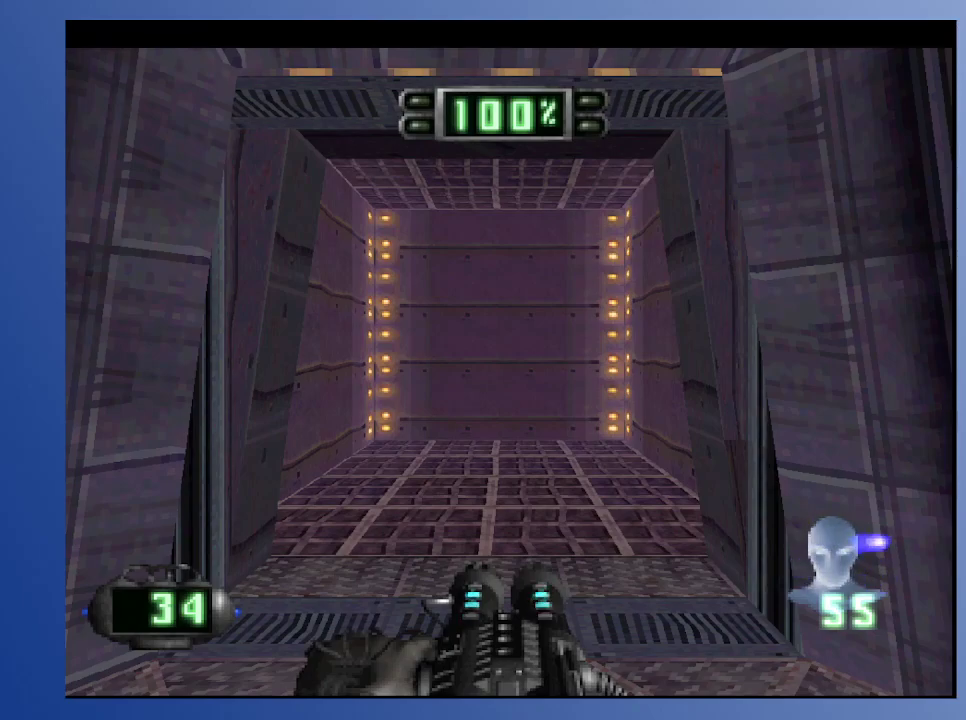
{"buttons": [], "left_stick": "down", "right_stick": "center", "events": []}
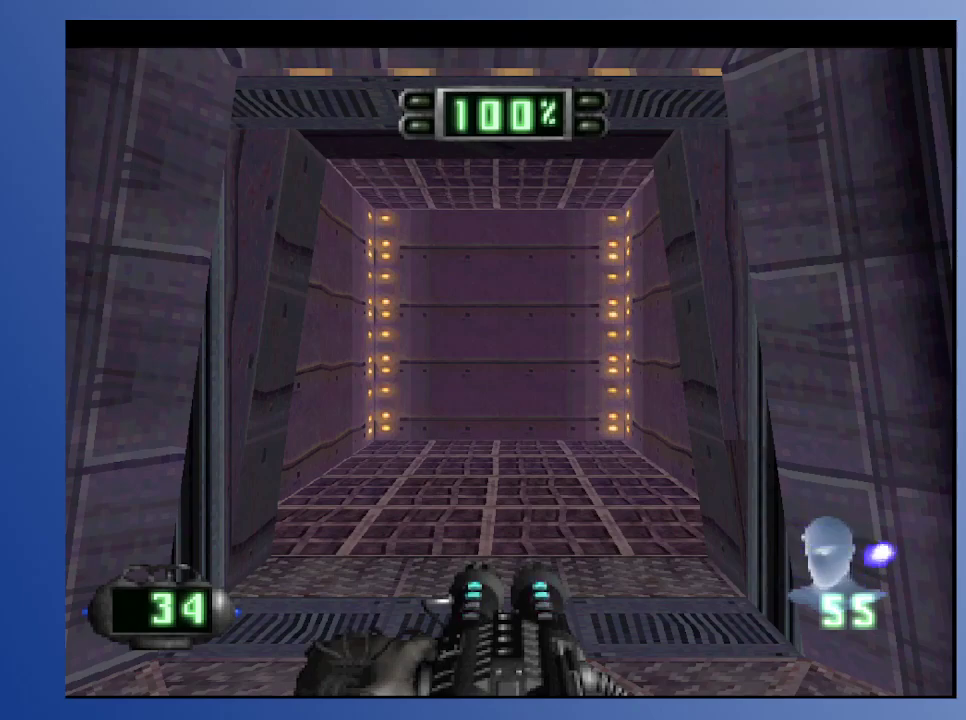
{"buttons": [], "left_stick": "down", "right_stick": "center", "events": []}
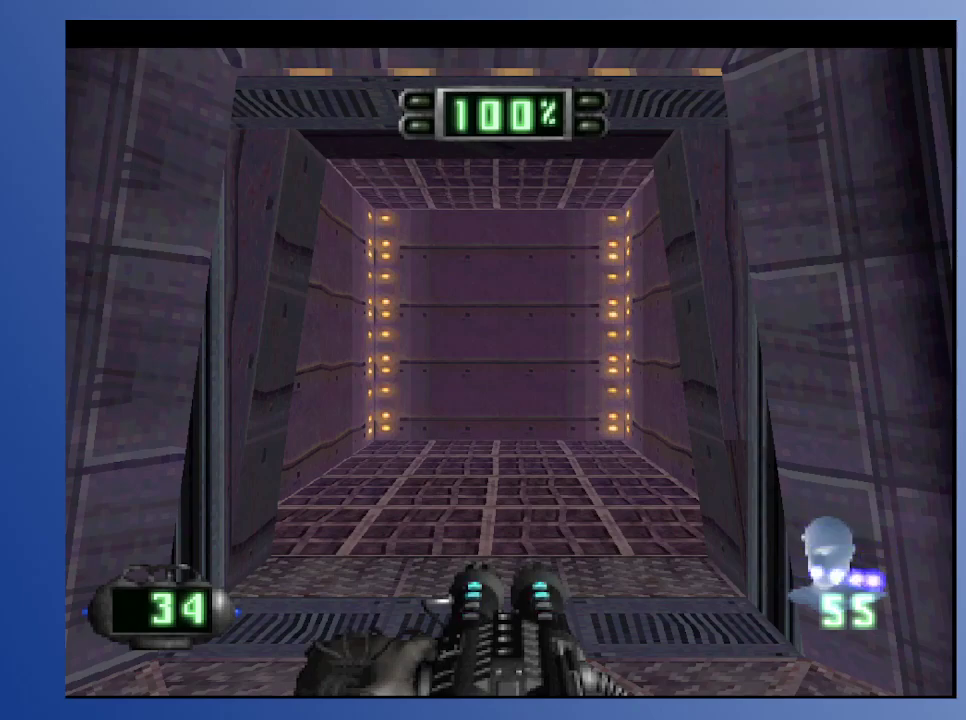
{"buttons": [], "left_stick": "down", "right_stick": "center", "events": []}
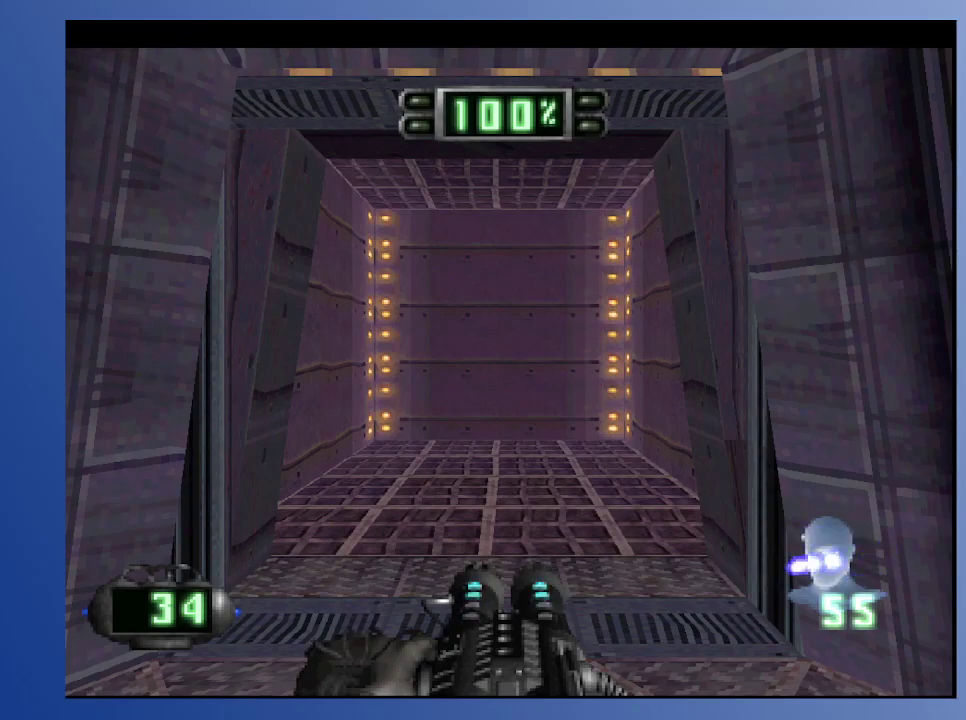
{"buttons": ["DPAD_UP"], "left_stick": "down", "right_stick": "center", "events": [[167, "DPAD_UP", "down"]]}
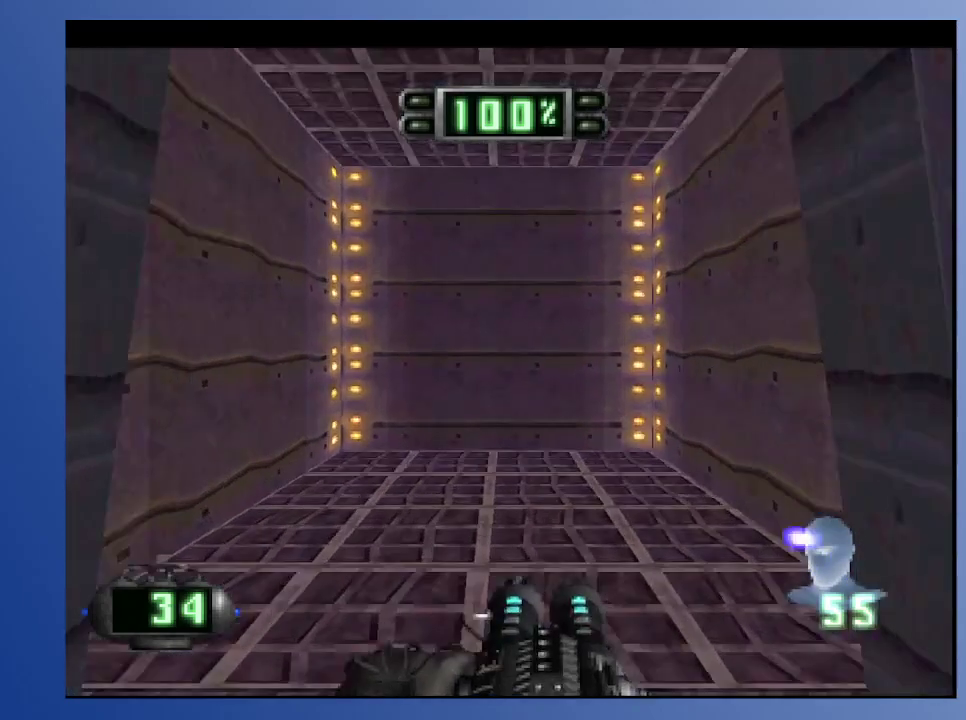
{"buttons": [], "left_stick": "down", "right_stick": "center", "events": [[200, "DPAD_UP", "up"]]}
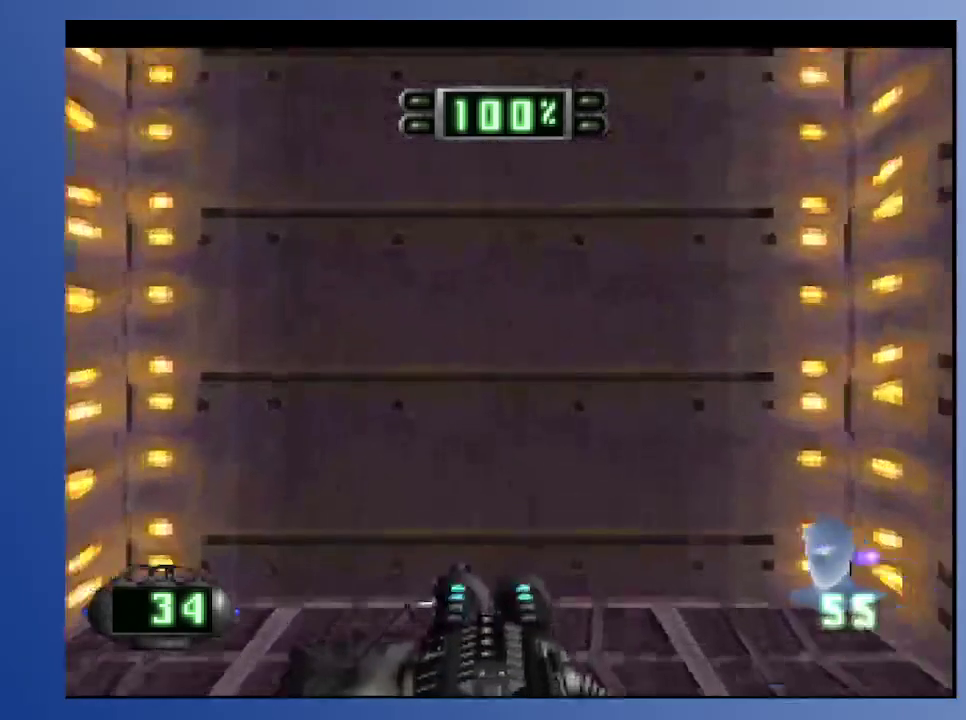
{"buttons": [], "left_stick": "down", "right_stick": "center", "events": [[83, "X", "down"], [200, "X", "up"]]}
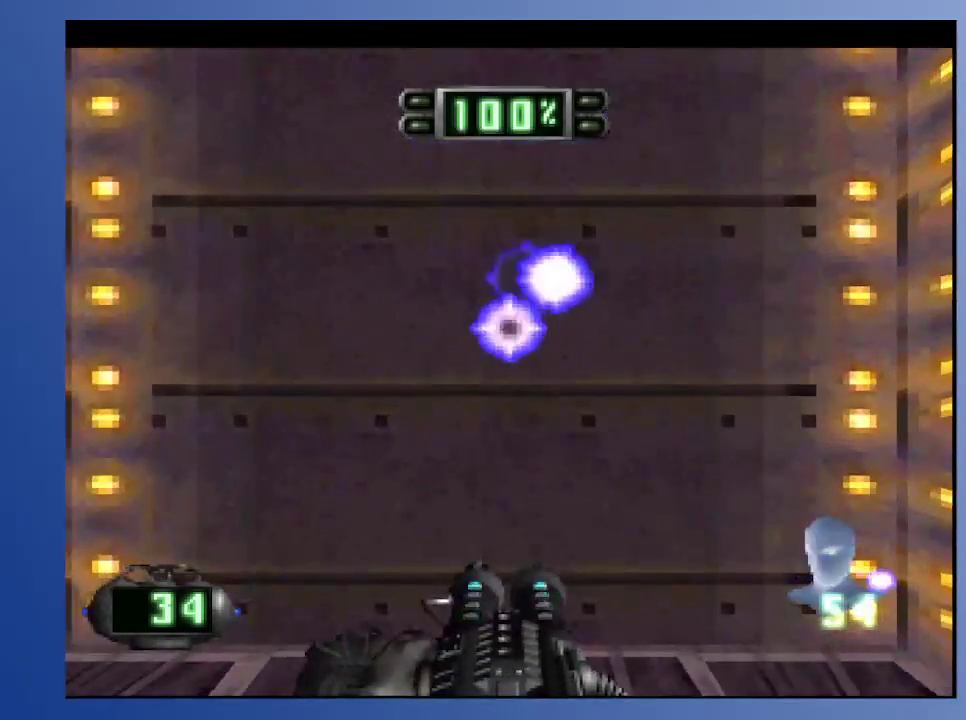
{"buttons": ["DPAD_UP"], "left_stick": "down", "right_stick": "center", "events": [[250, "DPAD_UP", "down"], [267, "DPAD_LEFT", "down"], [400, "DPAD_LEFT", "up"]]}
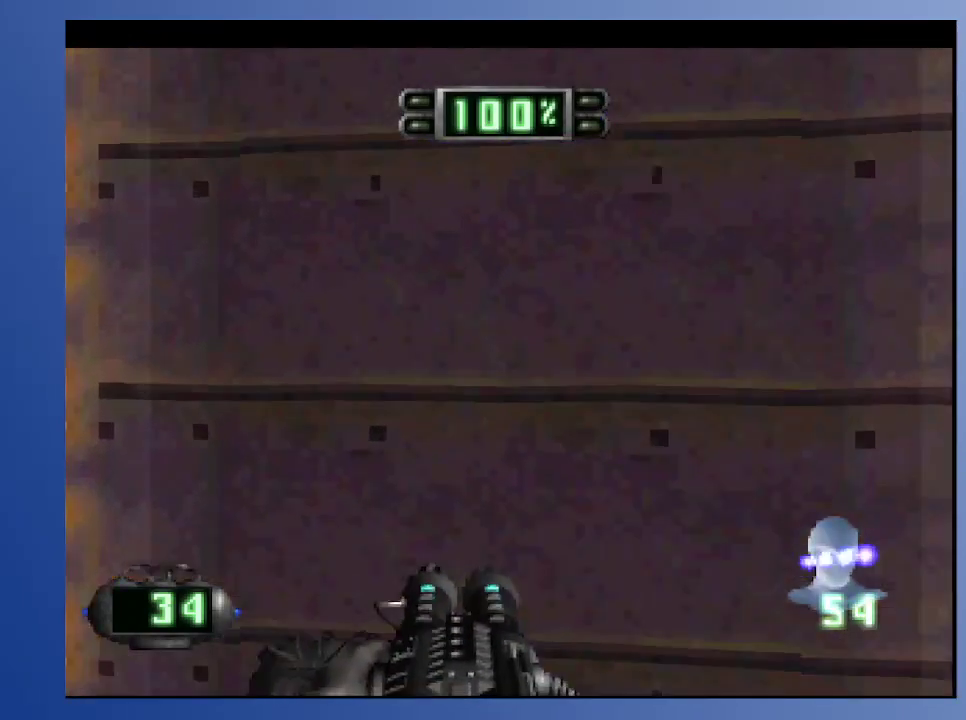
{"buttons": ["R2", "DPAD_LEFT"], "left_stick": "down", "right_stick": "center", "events": [[17, "DPAD_LEFT", "down"], [83, "DPAD_UP", "up"], [233, "DPAD_DOWN", "down"], [433, "DPAD_DOWN", "up"], [450, "R2", "down"]]}
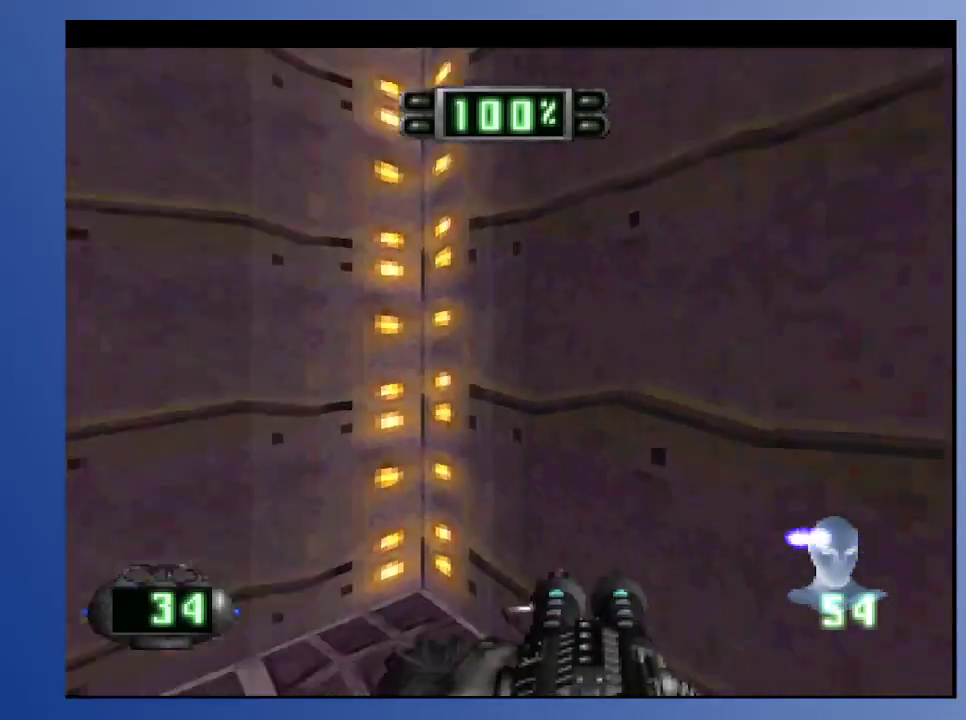
{"buttons": ["R2", "DPAD_LEFT"], "left_stick": "down", "right_stick": "center", "events": [[133, "R2", "up"], [417, "R2", "down"]]}
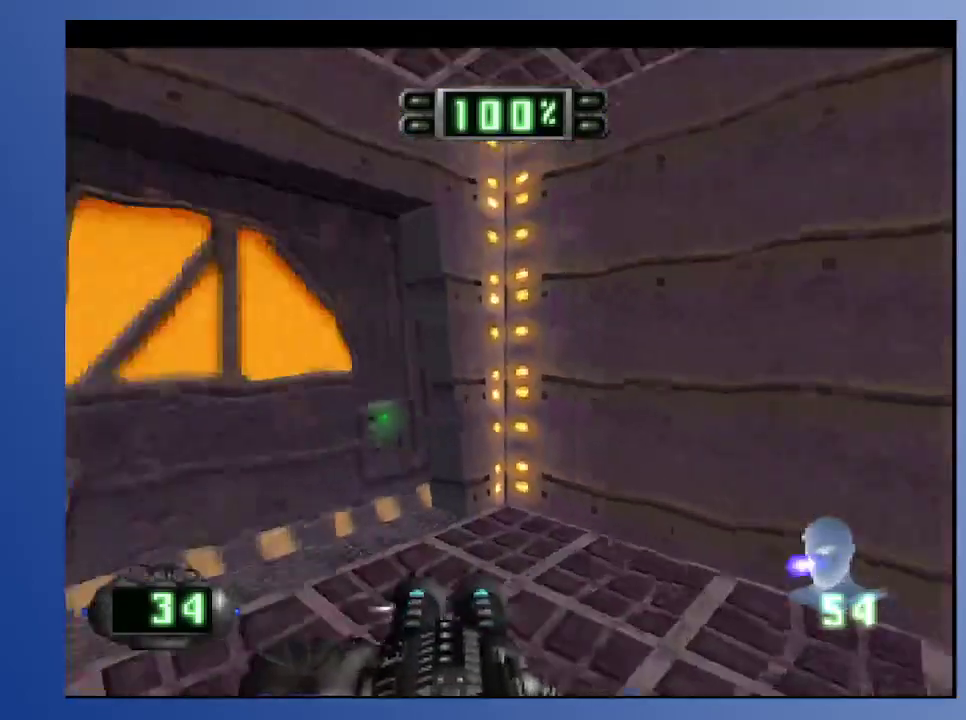
{"buttons": [], "left_stick": "down", "right_stick": "center", "events": [[117, "DPAD_LEFT", "up"], [217, "R2", "up"]]}
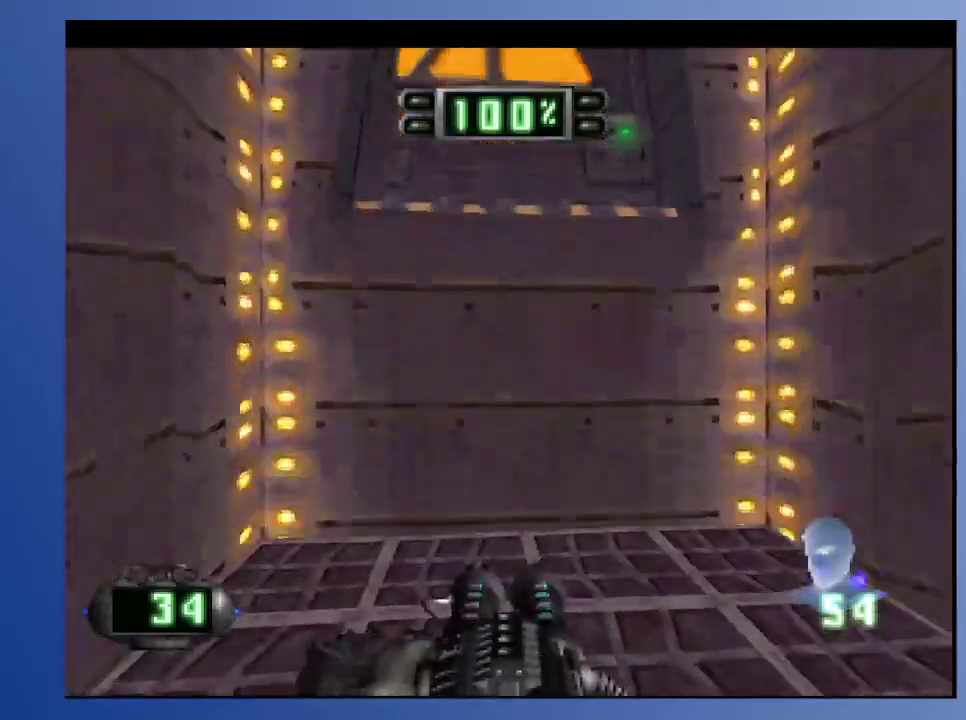
{"buttons": [], "left_stick": "down", "right_stick": "center", "events": []}
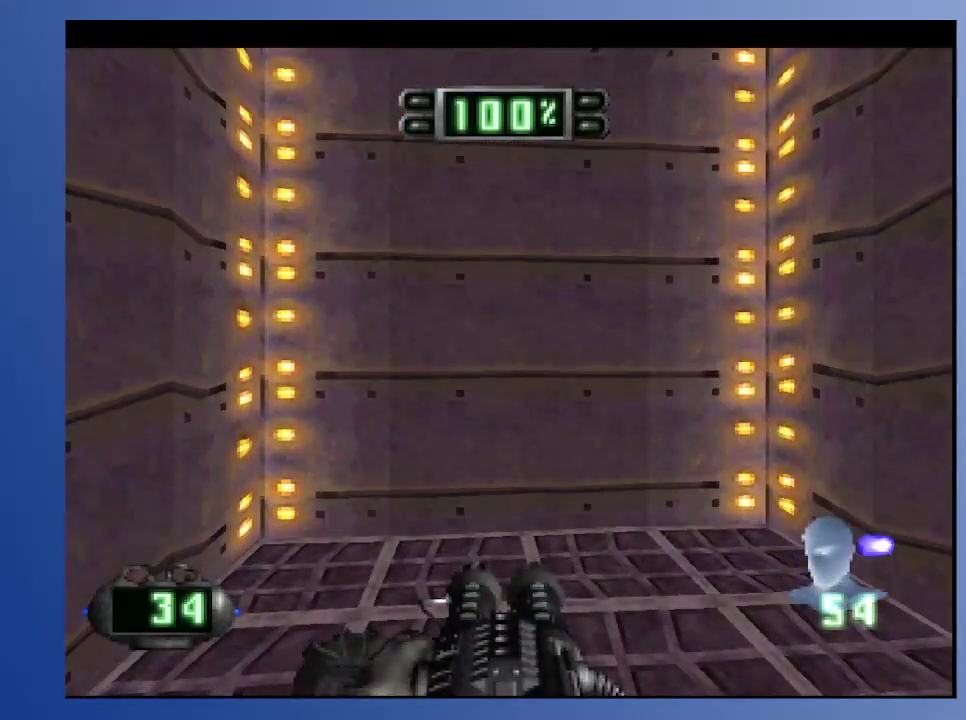
{"buttons": ["R2", "DPAD_UP", "DPAD_LEFT"], "left_stick": "down", "right_stick": "center", "events": [[350, "R2", "down"], [367, "DPAD_LEFT", "down"], [367, "DPAD_UP", "down"]]}
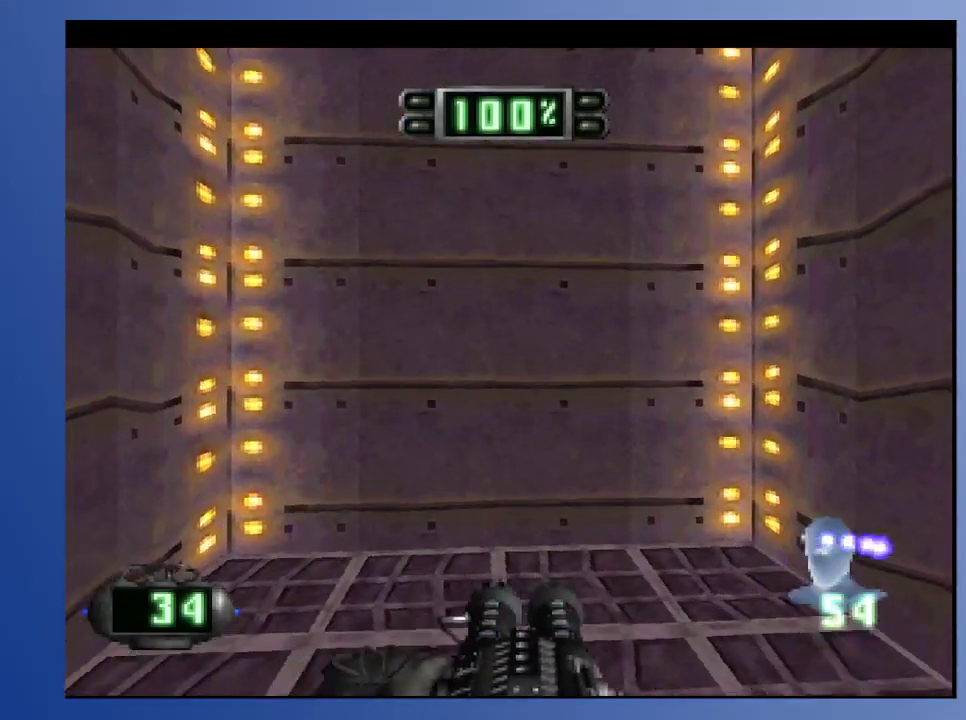
{"buttons": ["R2", "DPAD_LEFT"], "left_stick": "down", "right_stick": "center", "events": [[67, "DPAD_UP", "up"]]}
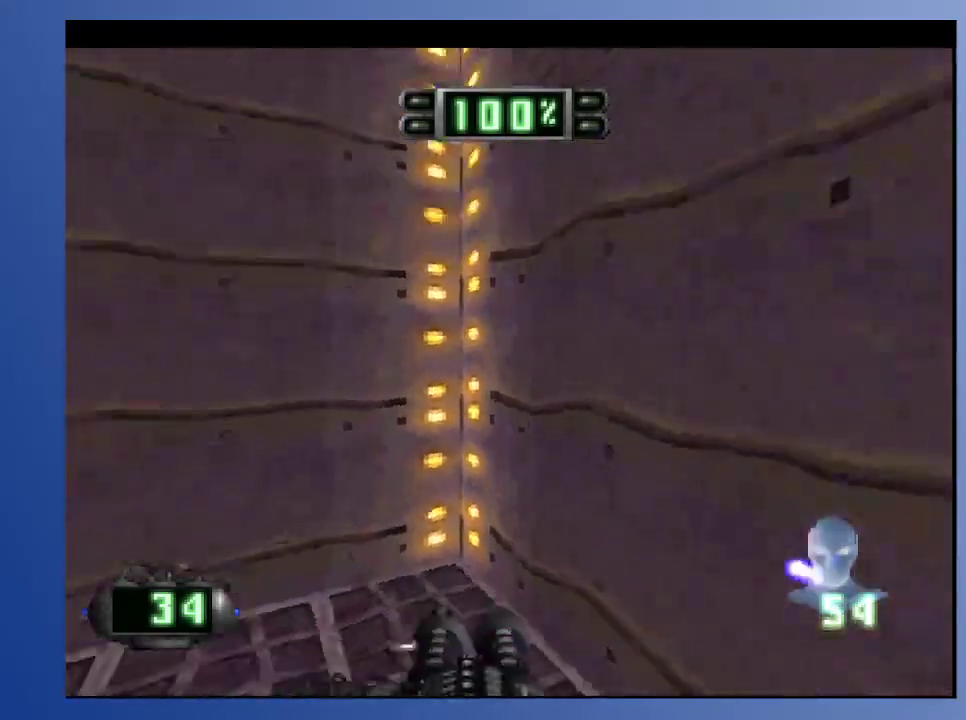
{"buttons": ["DPAD_UP"], "left_stick": "down", "right_stick": "center", "events": [[217, "R2", "up"], [483, "DPAD_UP", "down"], [500, "DPAD_LEFT", "up"]]}
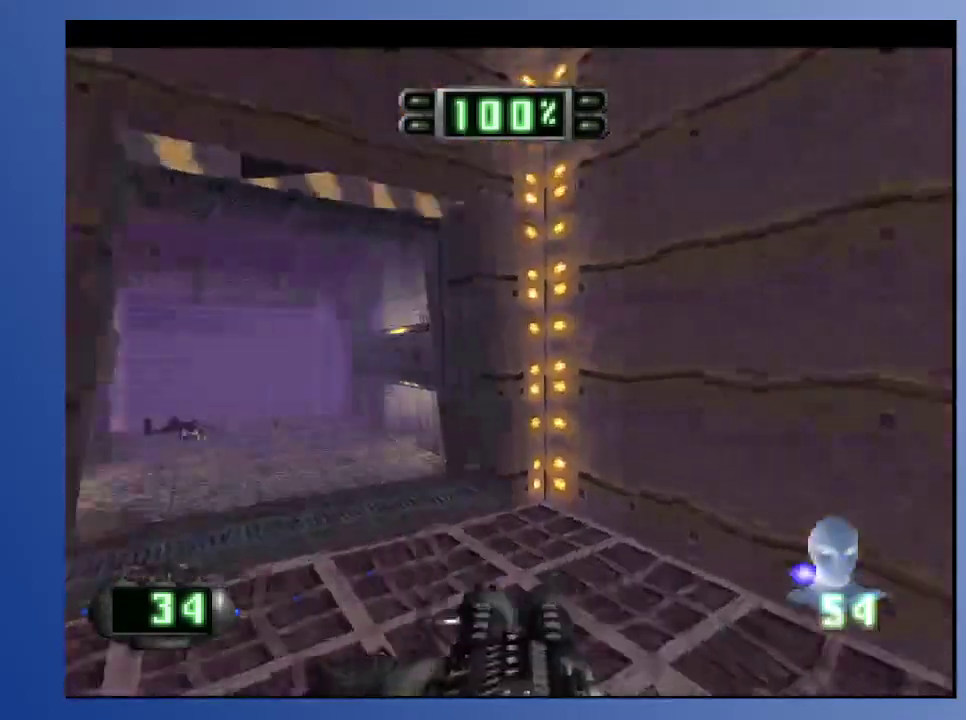
{"buttons": ["DPAD_UP"], "left_stick": "down", "right_stick": "center", "events": [[83, "DPAD_UP", "up"], [217, "DPAD_LEFT", "down"], [217, "DPAD_UP", "down"], [433, "DPAD_LEFT", "up"]]}
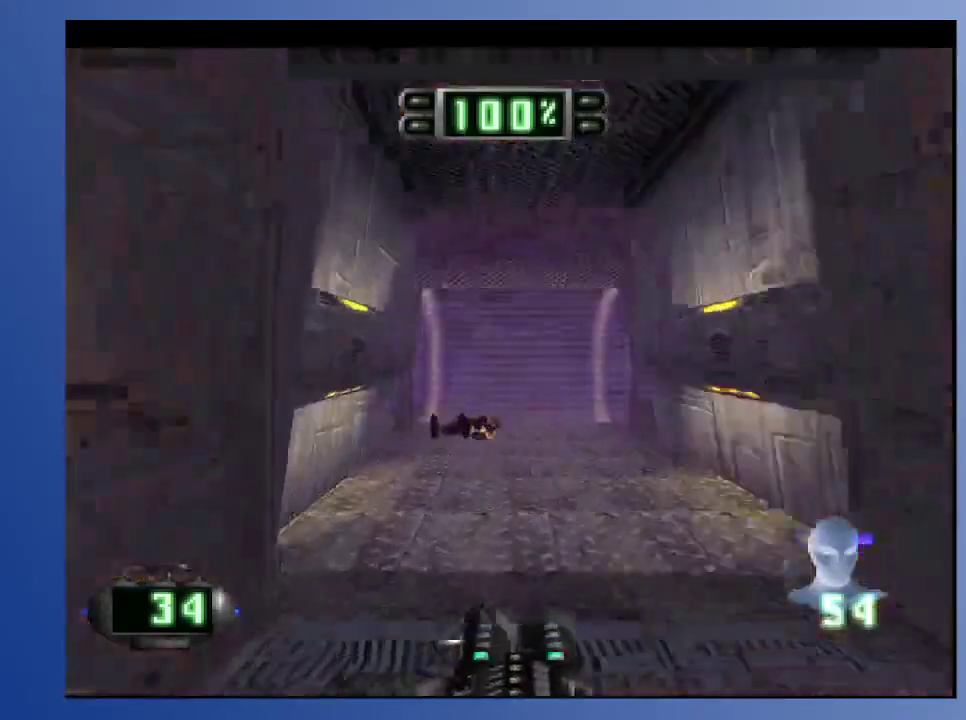
{"buttons": ["DPAD_UP", "DPAD_RIGHT"], "left_stick": "down", "right_stick": "center", "events": [[383, "DPAD_RIGHT", "down"]]}
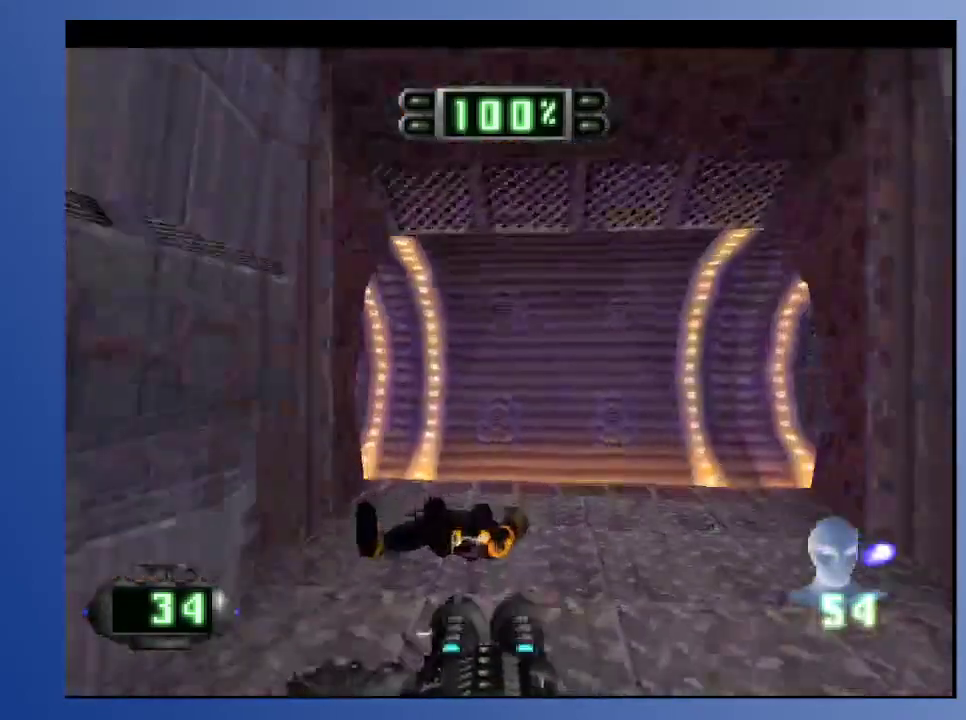
{"buttons": ["DPAD_DOWN", "DPAD_RIGHT"], "left_stick": "down", "right_stick": "center", "events": [[150, "DPAD_RIGHT", "up"], [167, "DPAD_UP", "up"], [400, "DPAD_DOWN", "down"], [400, "DPAD_RIGHT", "down"]]}
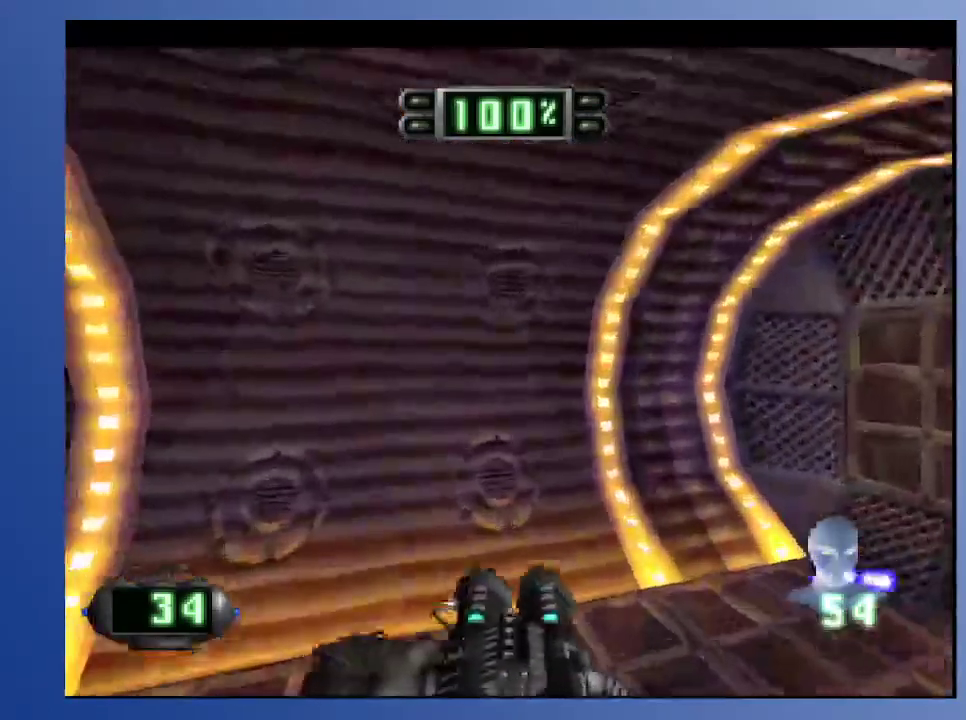
{"buttons": ["R2"], "left_stick": "down", "right_stick": "center", "events": [[33, "DPAD_RIGHT", "up"], [67, "DPAD_LEFT", "down"], [117, "DPAD_DOWN", "up"], [433, "DPAD_LEFT", "up"], [500, "R2", "down"]]}
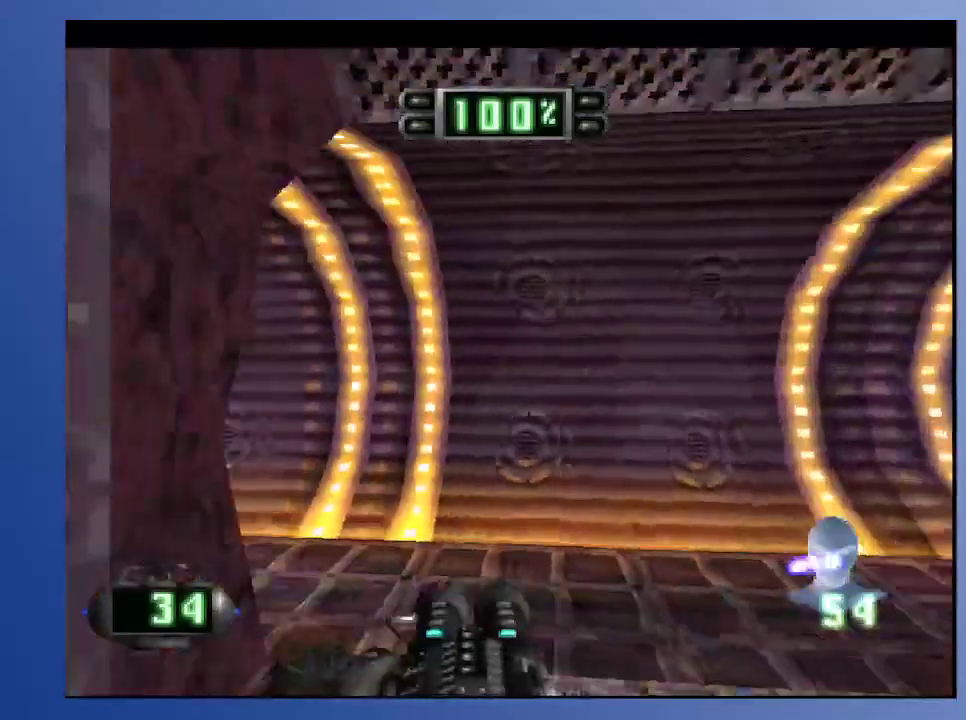
{"buttons": [], "left_stick": "down", "right_stick": "center", "events": [[17, "DPAD_LEFT", "down"], [17, "DPAD_UP", "down"], [167, "DPAD_UP", "up"], [200, "R2", "up"], [400, "DPAD_LEFT", "up"]]}